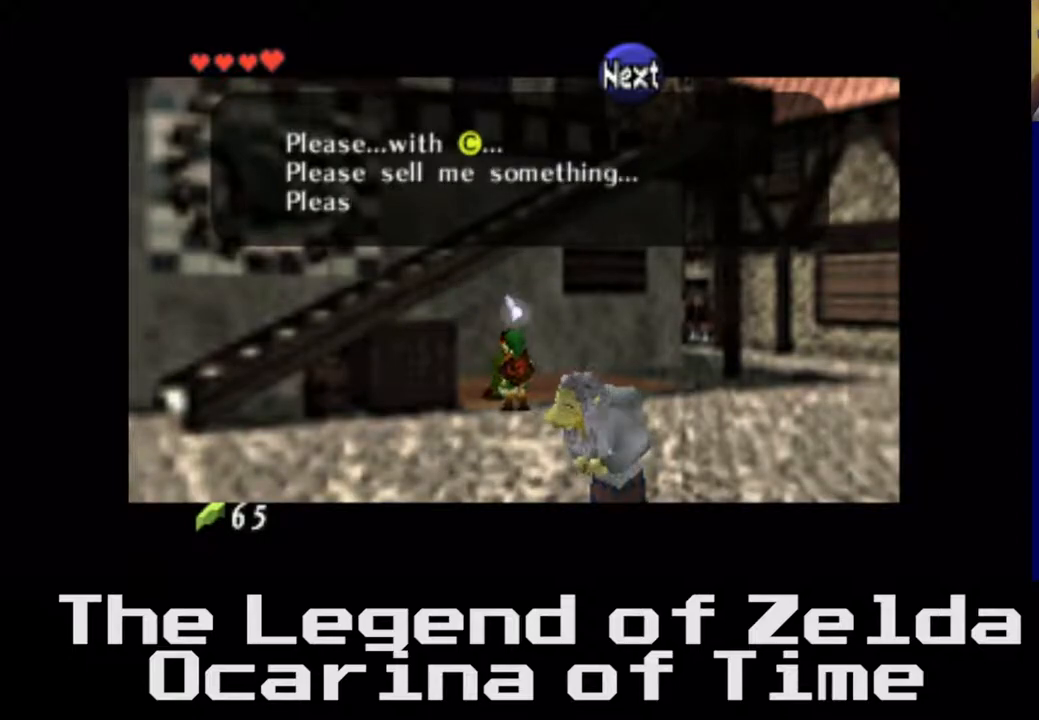
Gameplay with a controller (Xbox layout); each line is a JSON object with the inputs held at the frame after it. "events" lists button and stick changes between this image and that frame as [ms after this image, input, new state], when the widget could be followed in between. Not read: L3 R3.
{"buttons": [], "left_stick": "center", "right_stick": "center", "events": []}
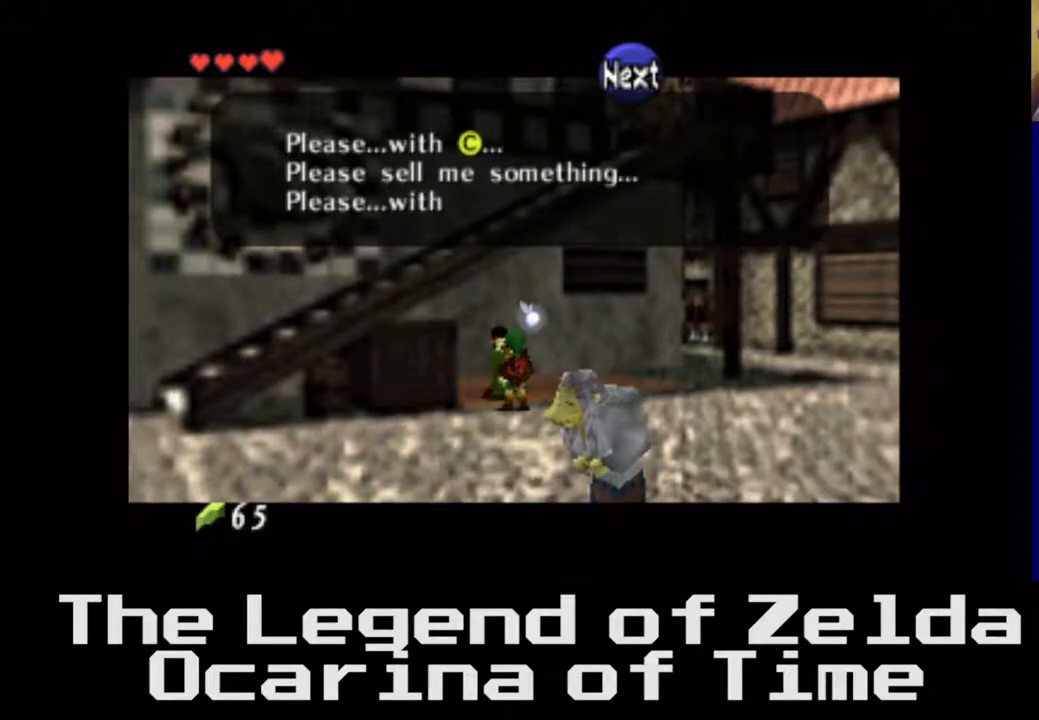
{"buttons": [], "left_stick": "center", "right_stick": "center", "events": []}
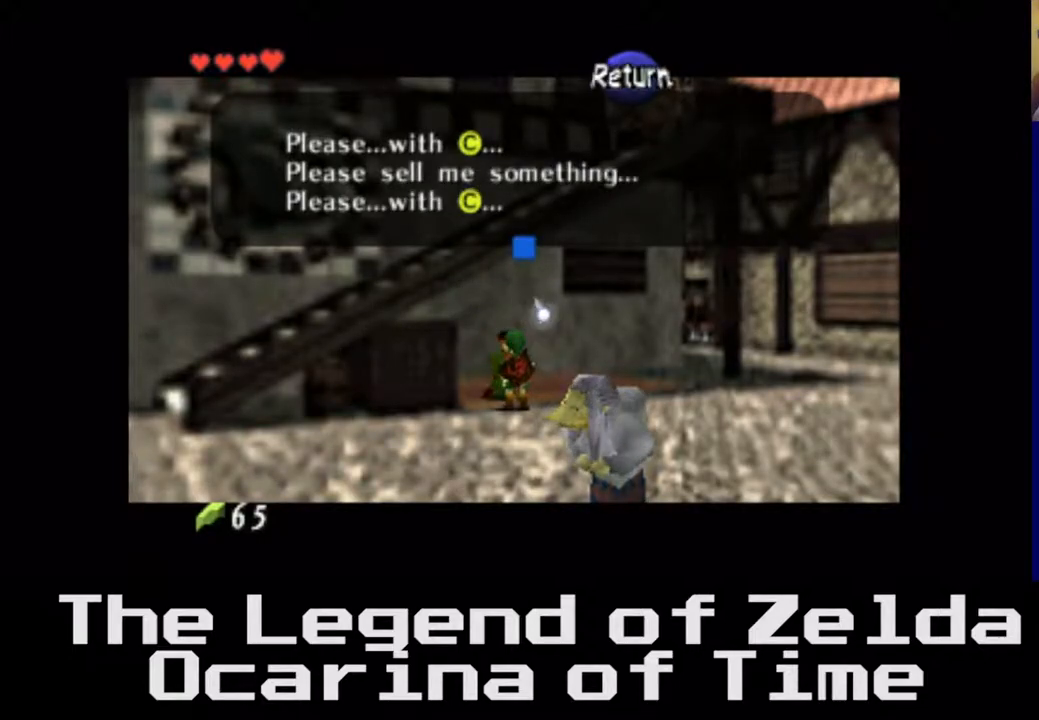
{"buttons": [], "left_stick": "center", "right_stick": "center", "events": [[150, "A", "down"], [250, "A", "up"]]}
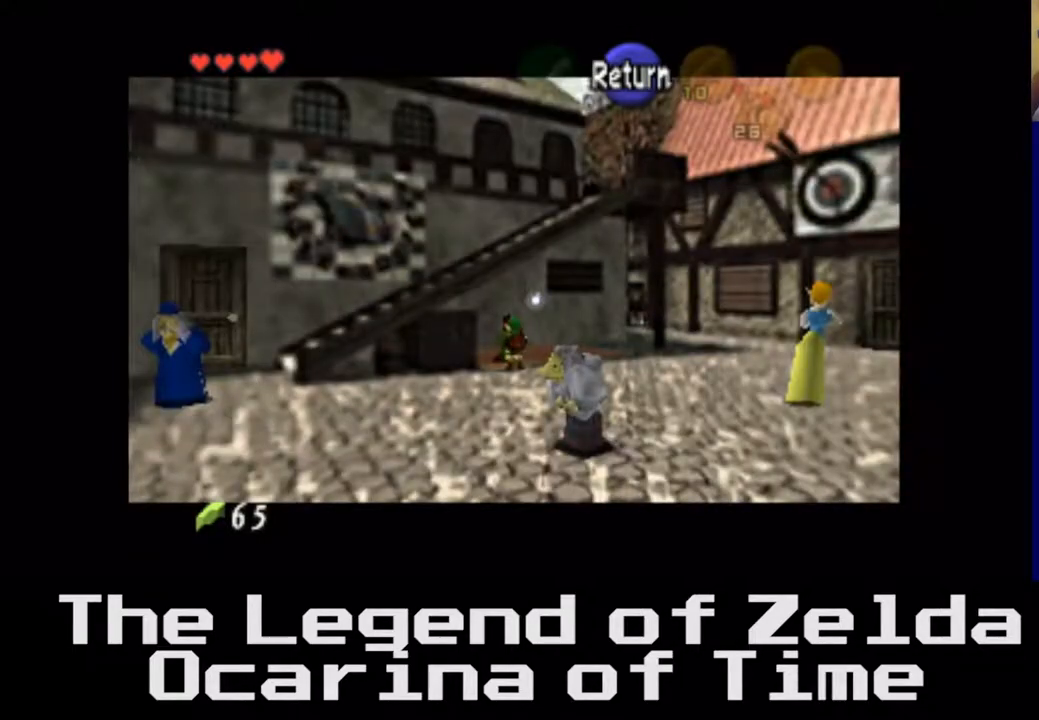
{"buttons": [], "left_stick": "down", "right_stick": "center", "events": [[350, "left_stick", "down"]]}
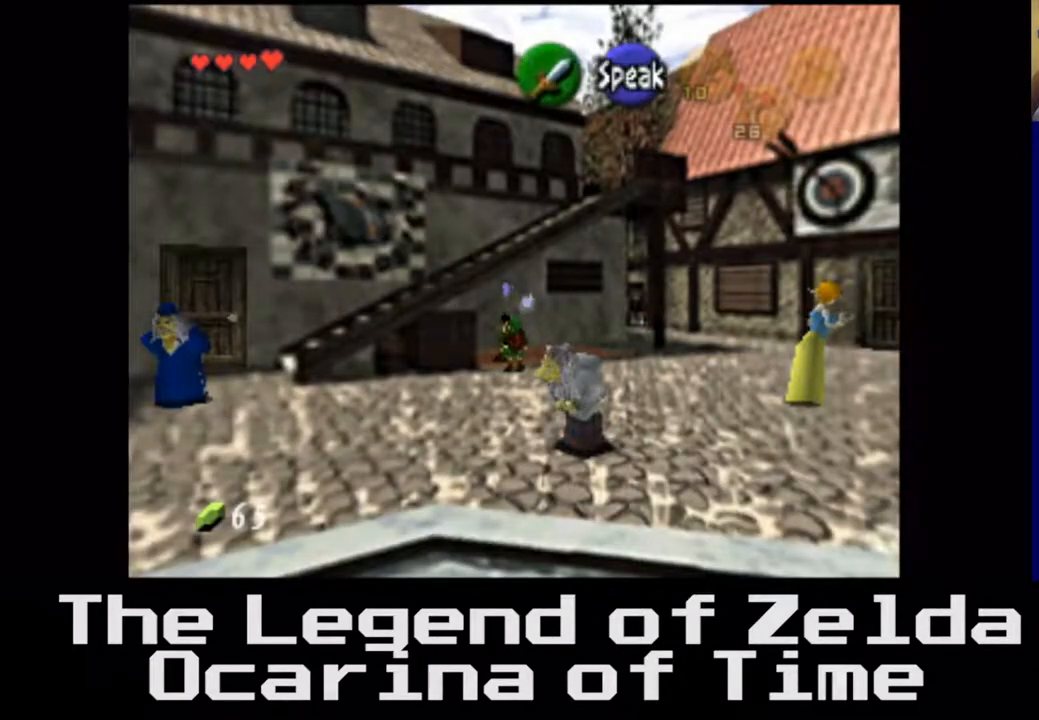
{"buttons": [], "left_stick": "center", "right_stick": "center", "events": [[117, "left_stick", "right"], [317, "left_stick", "center"]]}
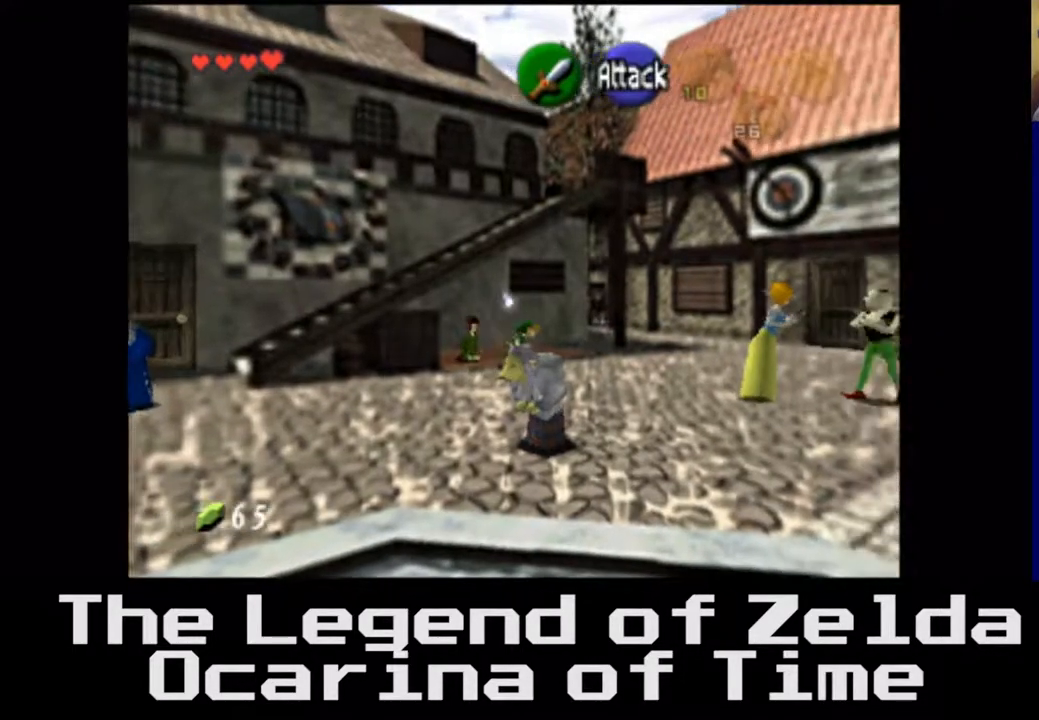
{"buttons": [], "left_stick": "up-left", "right_stick": "center", "events": [[150, "left_stick", "up"], [367, "left_stick", "up-left"]]}
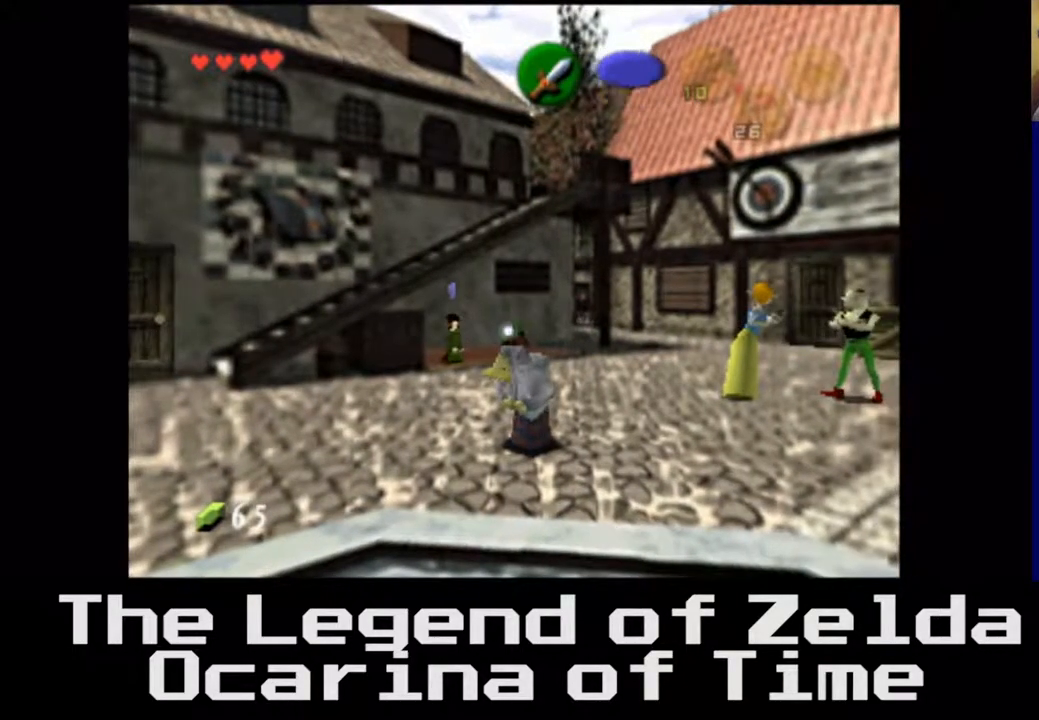
{"buttons": [], "left_stick": "center", "right_stick": "center", "events": [[17, "left_stick", "center"]]}
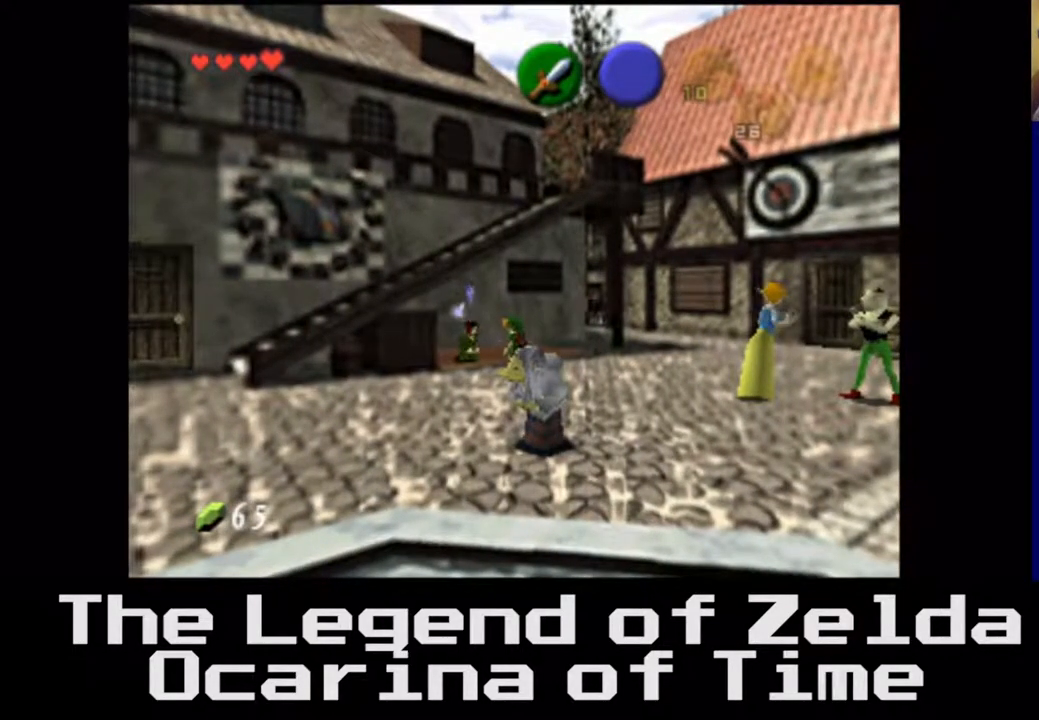
{"buttons": [], "left_stick": "center", "right_stick": "center", "events": [[150, "left_stick", "up-left"], [333, "left_stick", "center"]]}
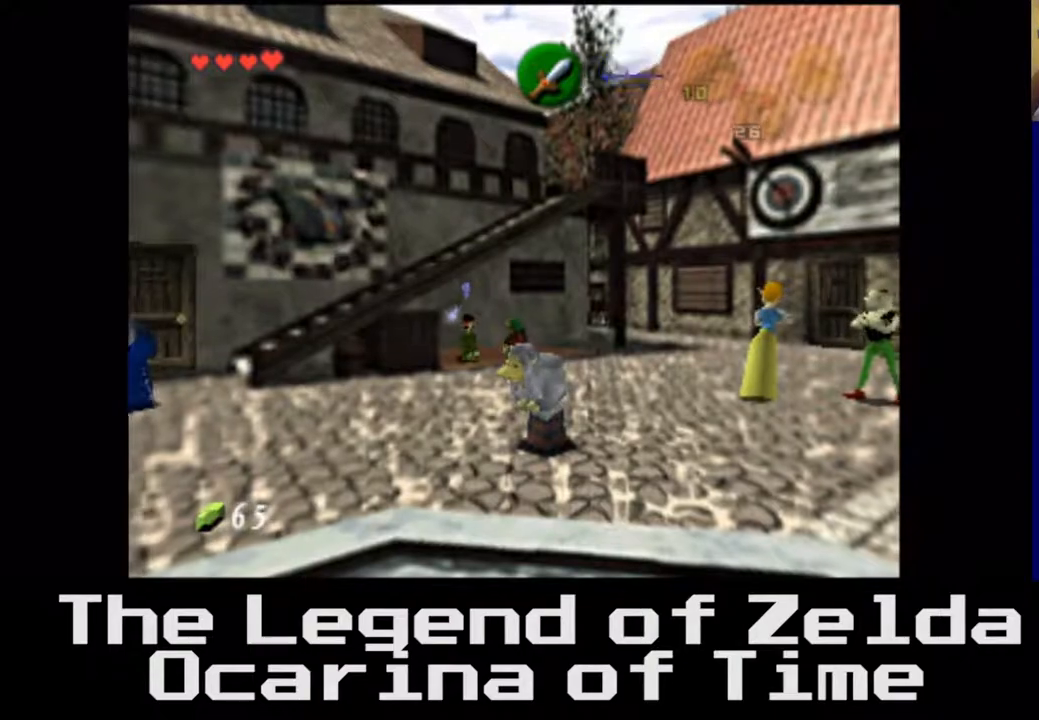
{"buttons": [], "left_stick": "center", "right_stick": "center", "events": []}
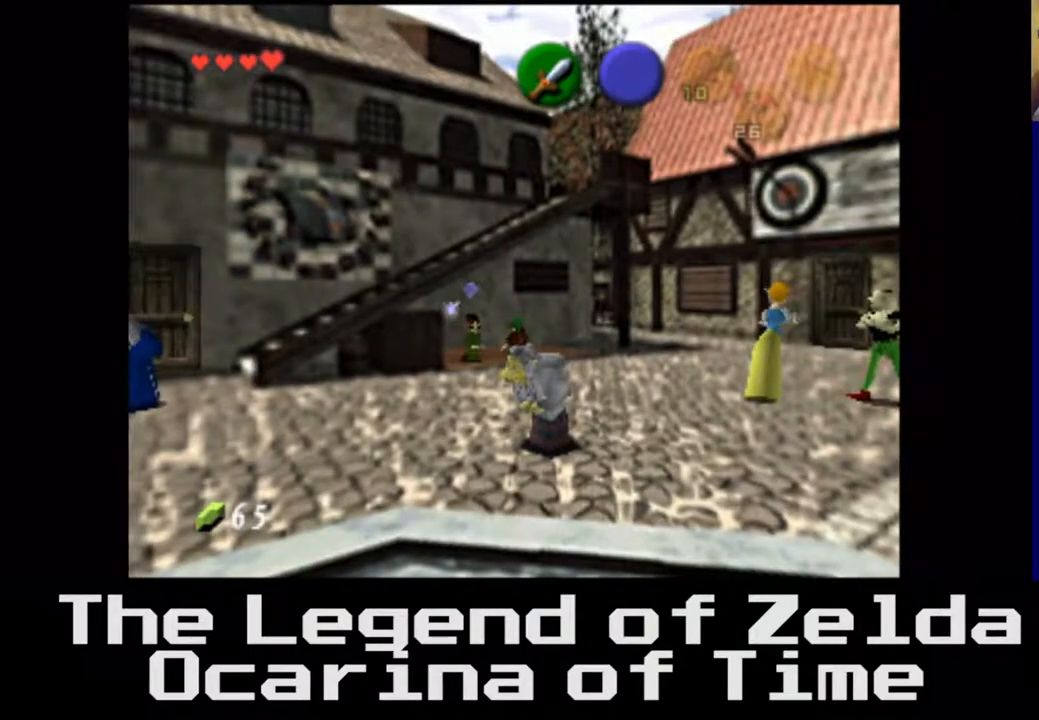
{"buttons": [], "left_stick": "center", "right_stick": "center", "events": []}
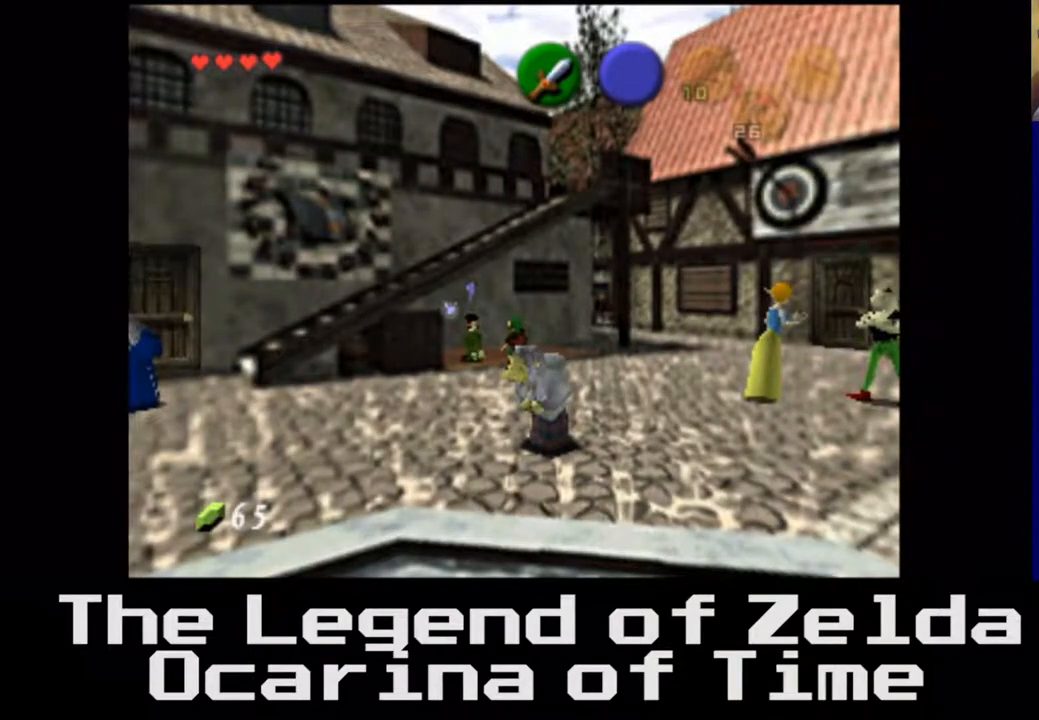
{"buttons": ["START"], "left_stick": "center", "right_stick": "center", "events": [[467, "START", "down"]]}
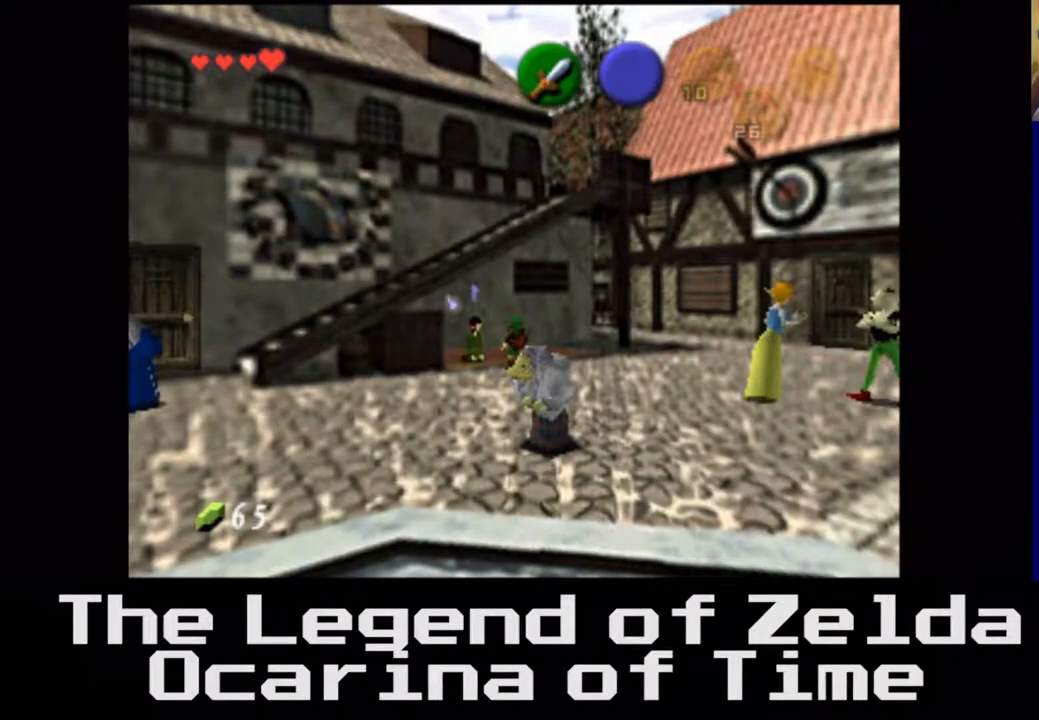
{"buttons": [], "left_stick": "center", "right_stick": "center", "events": [[100, "START", "up"]]}
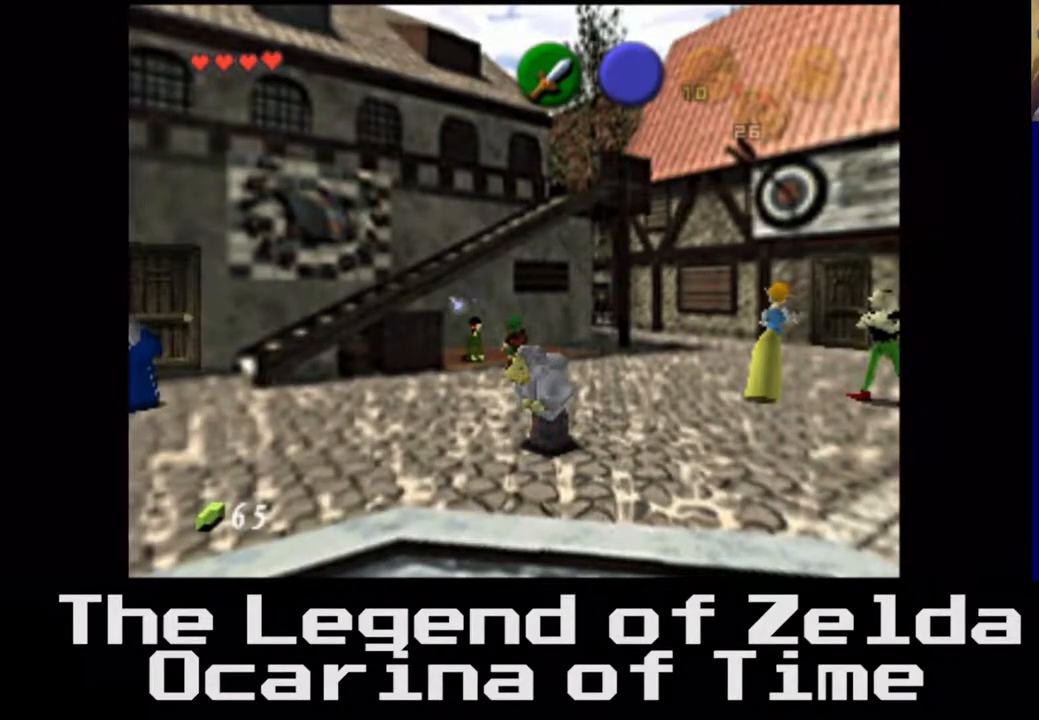
{"buttons": [], "left_stick": "center", "right_stick": "center", "events": []}
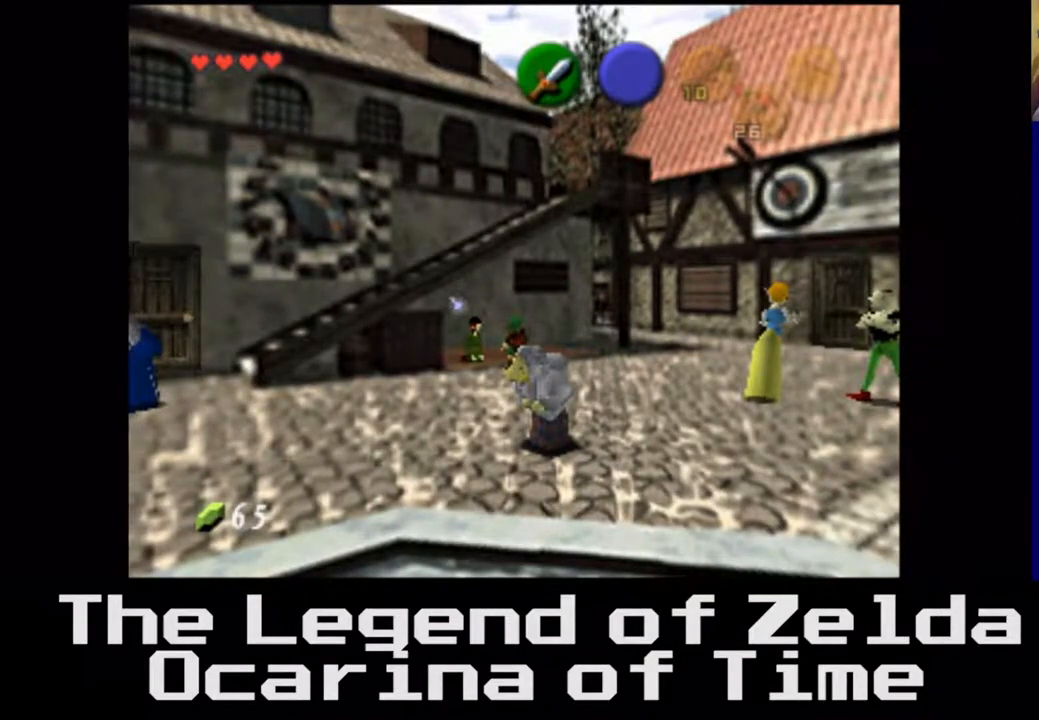
{"buttons": [], "left_stick": "center", "right_stick": "center", "events": []}
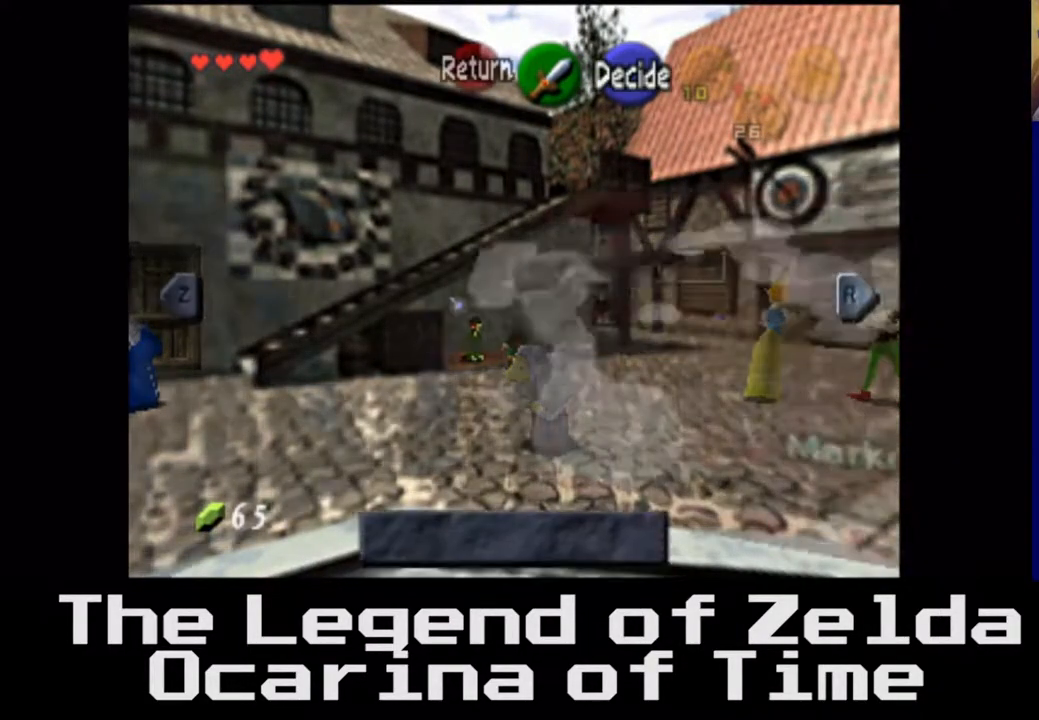
{"buttons": [], "left_stick": "center", "right_stick": "center", "events": []}
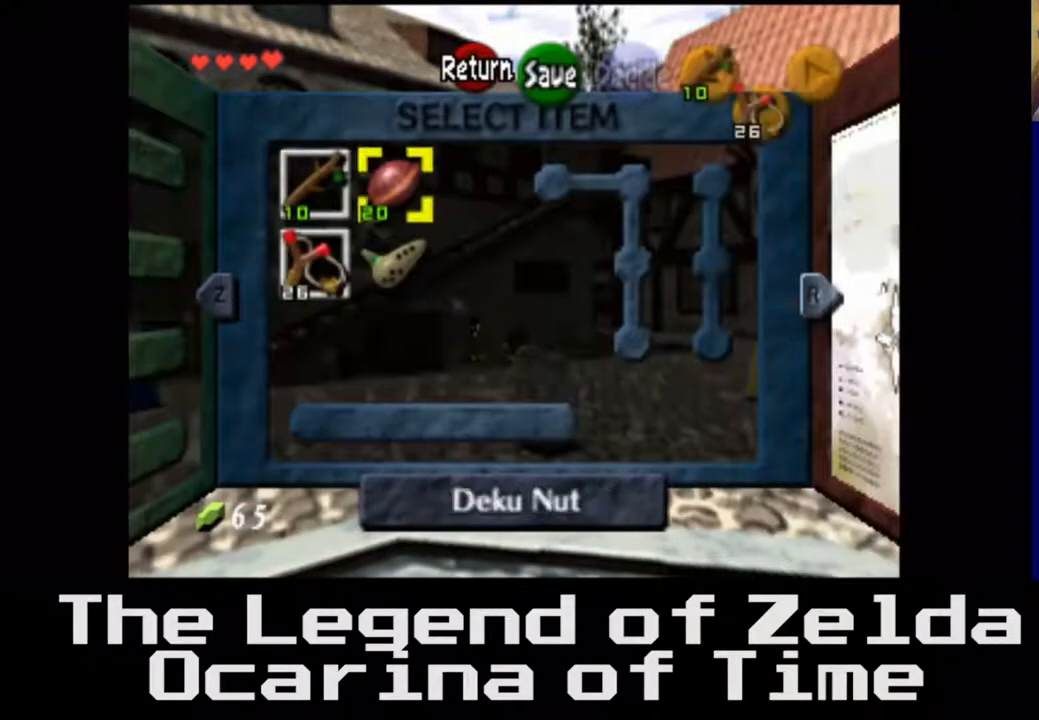
{"buttons": [], "left_stick": "center", "right_stick": "center", "events": []}
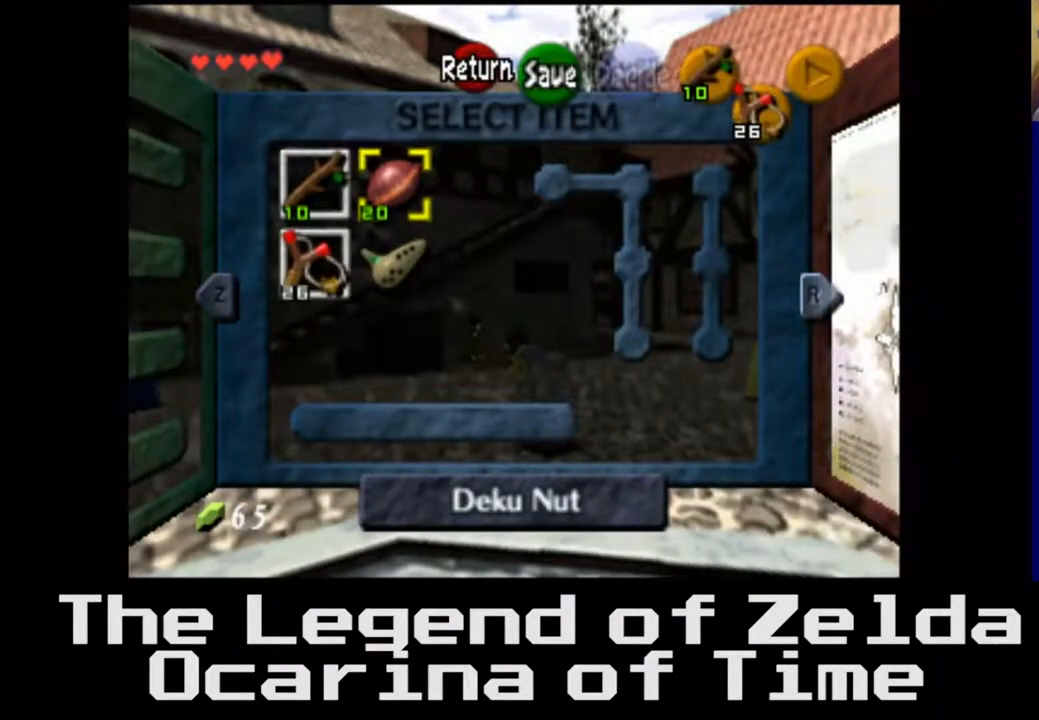
{"buttons": [], "left_stick": "center", "right_stick": "center", "events": []}
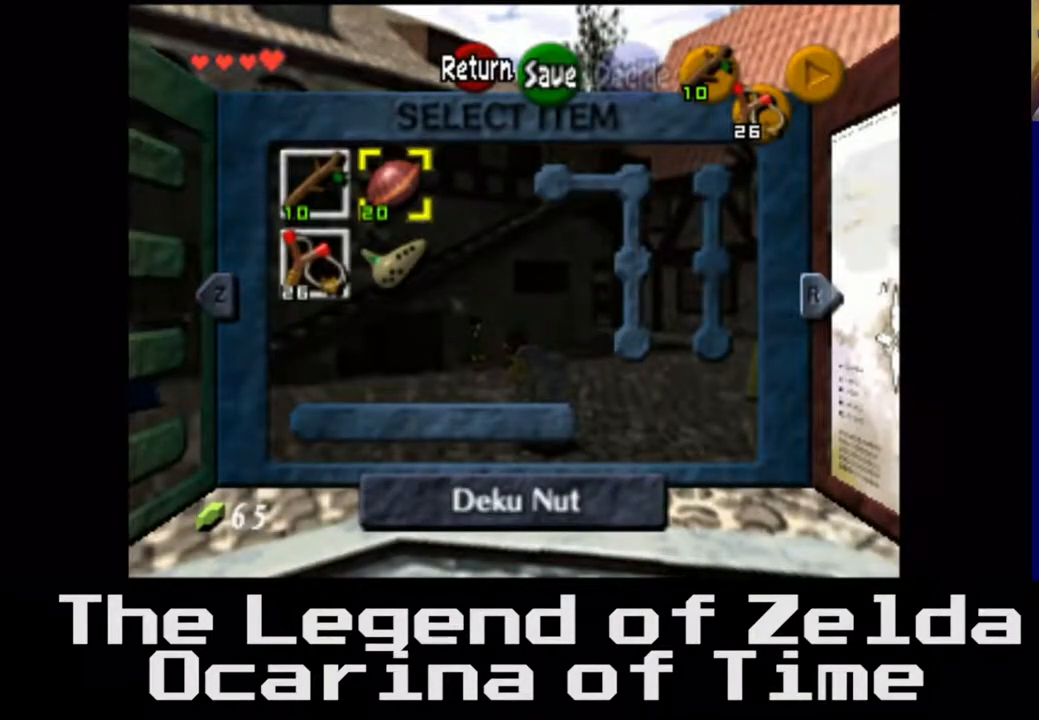
{"buttons": [], "left_stick": "center", "right_stick": "center", "events": [[267, "left_stick", "down"], [450, "left_stick", "center"]]}
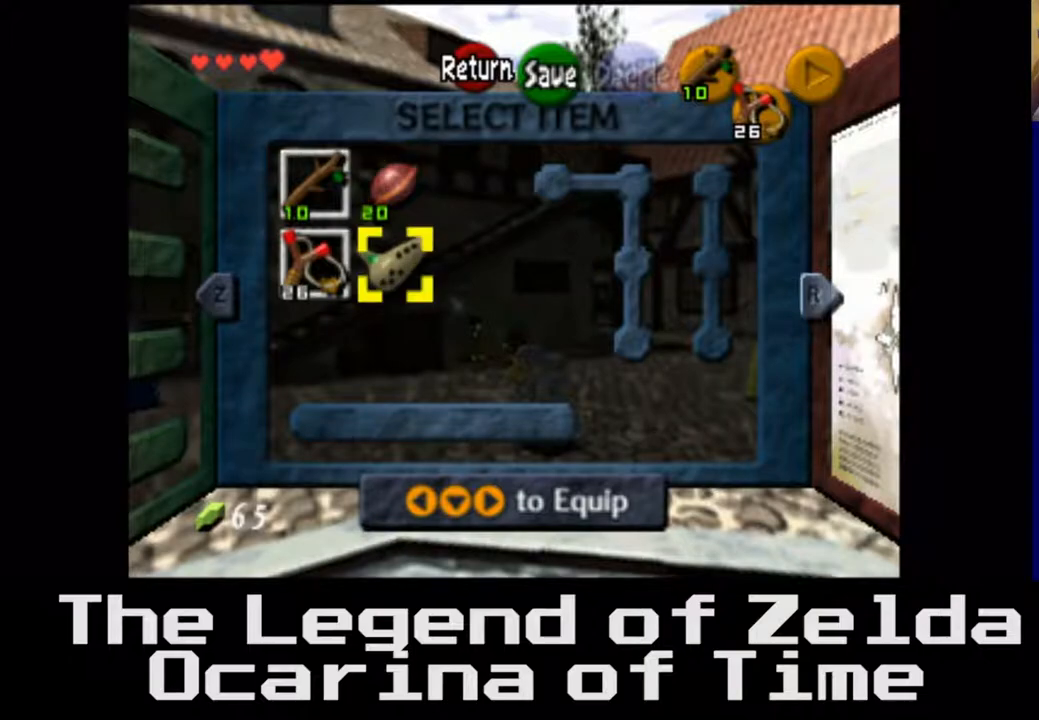
{"buttons": [], "left_stick": "center", "right_stick": "center", "events": []}
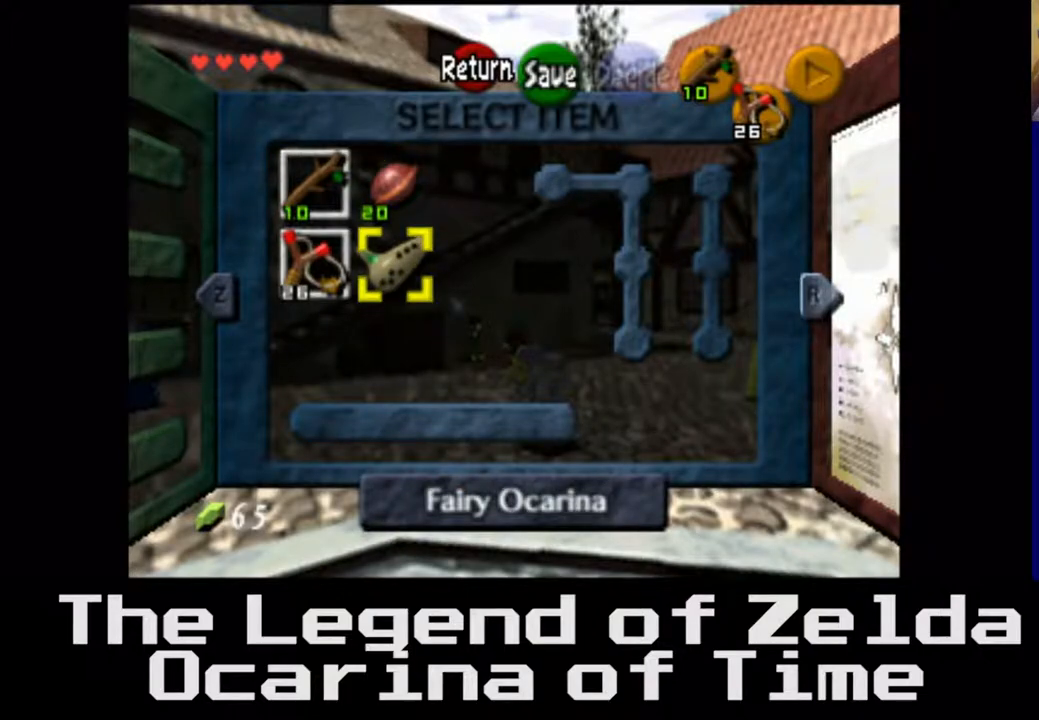
{"buttons": [], "left_stick": "center", "right_stick": "center", "events": []}
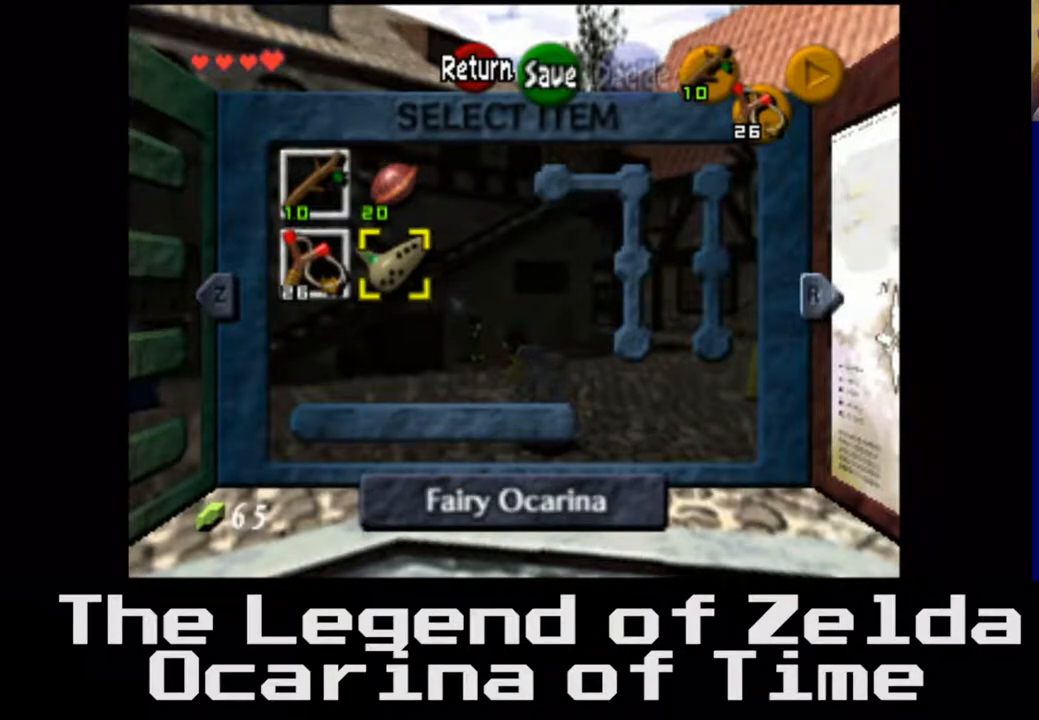
{"buttons": [], "left_stick": "center", "right_stick": "center", "events": []}
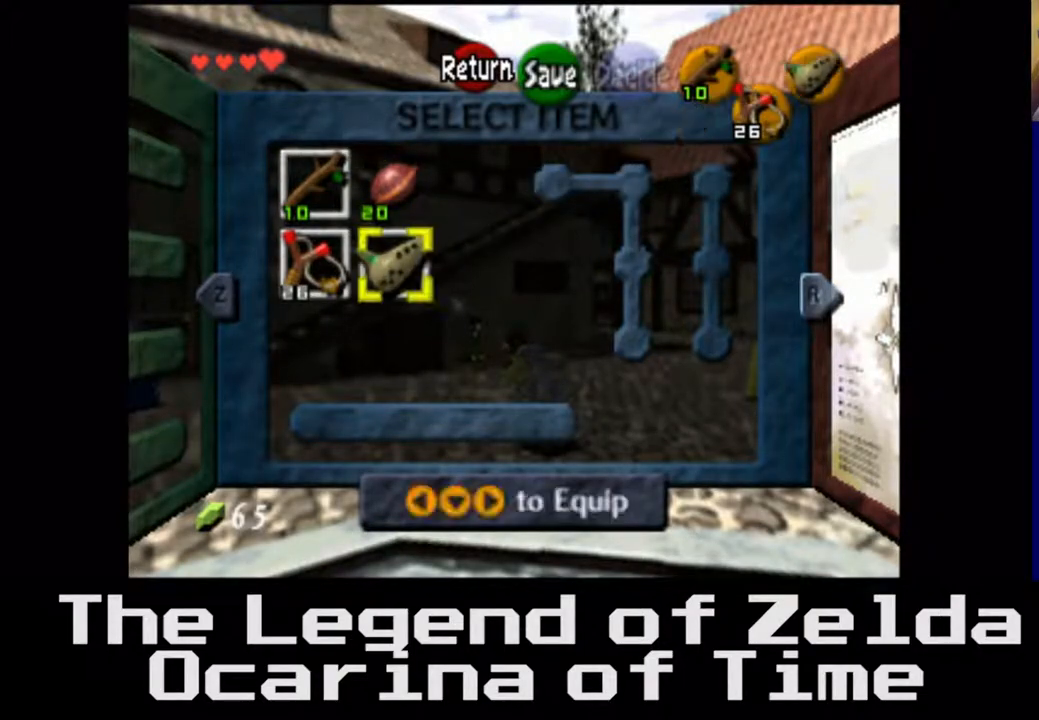
{"buttons": [], "left_stick": "center", "right_stick": "center", "events": []}
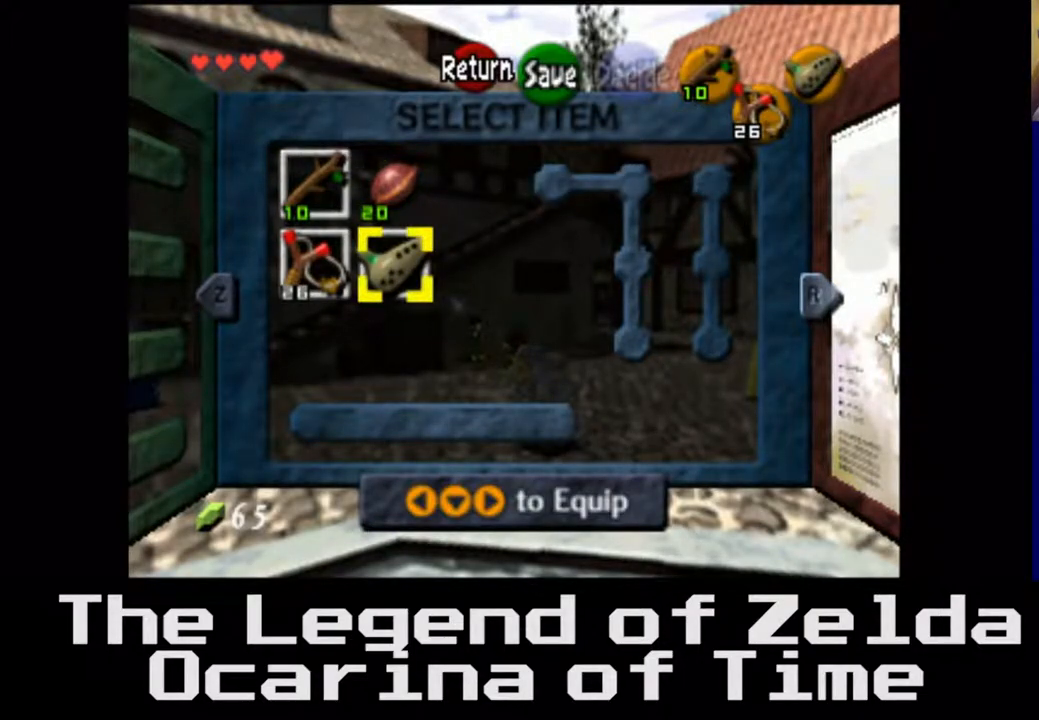
{"buttons": [], "left_stick": "center", "right_stick": "center", "events": []}
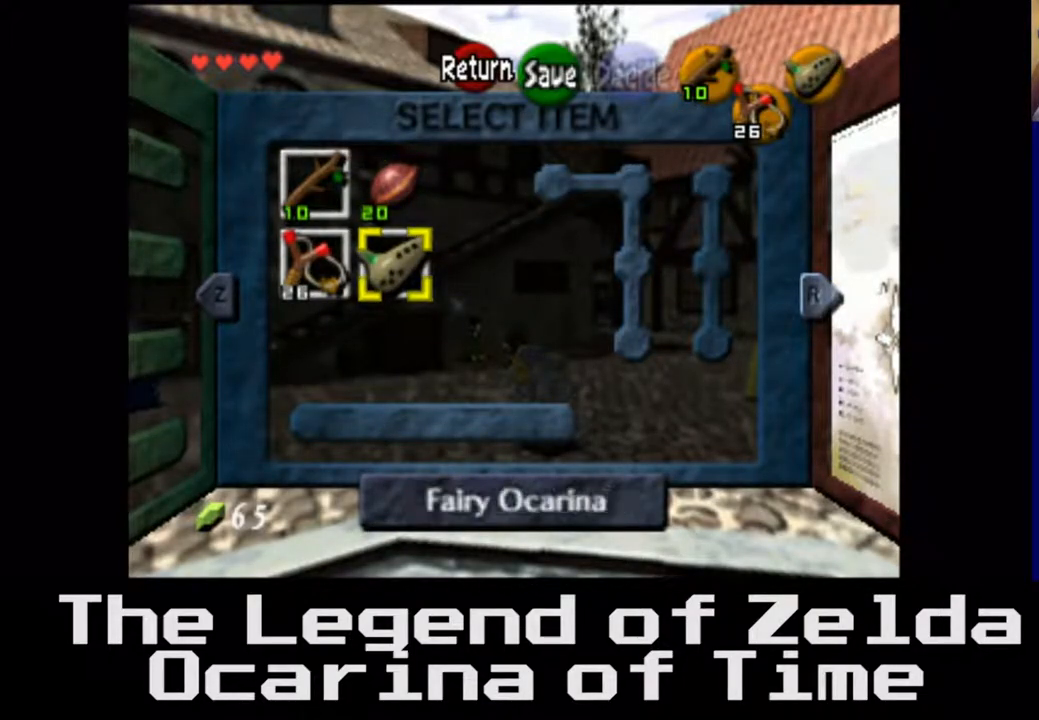
{"buttons": [], "left_stick": "center", "right_stick": "center", "events": []}
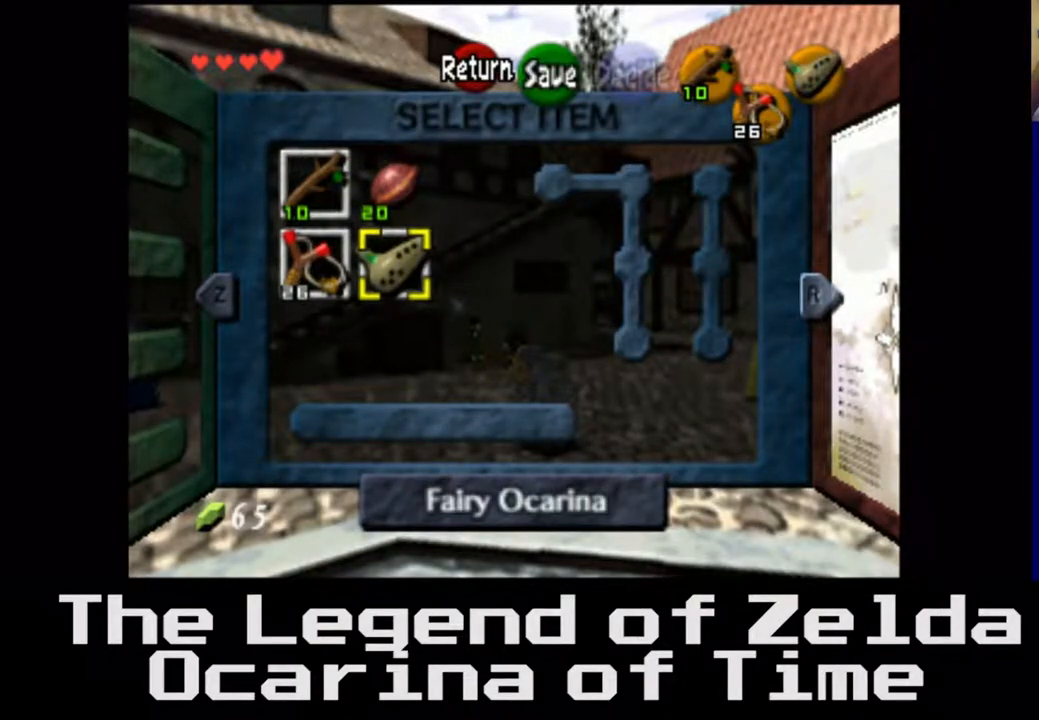
{"buttons": [], "left_stick": "center", "right_stick": "center", "events": []}
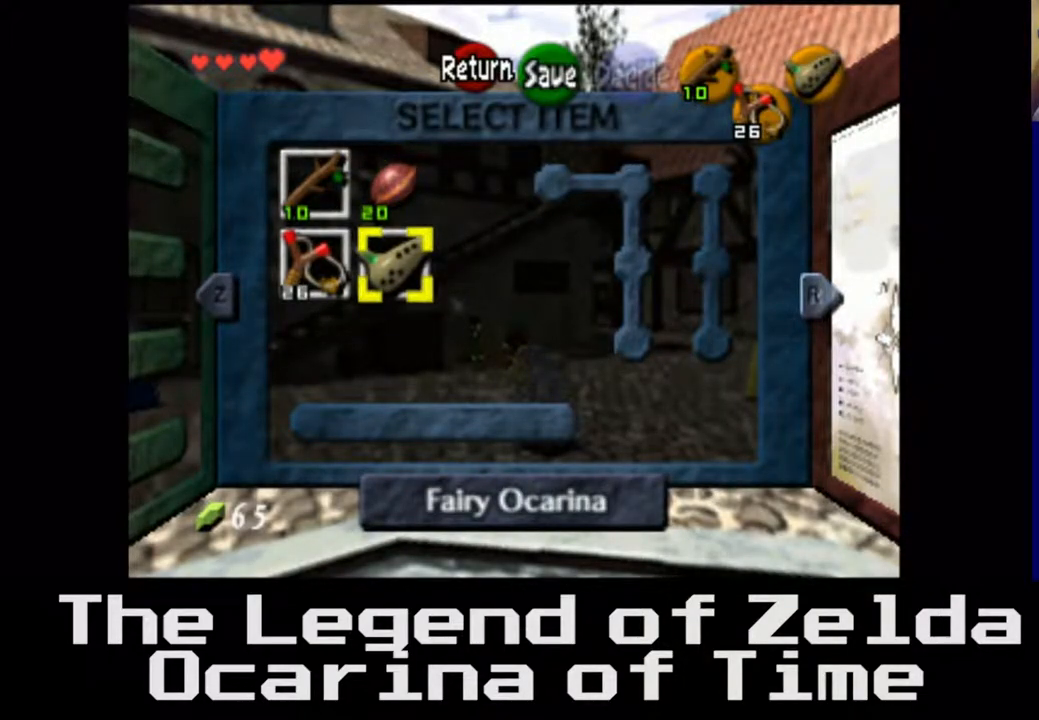
{"buttons": [], "left_stick": "center", "right_stick": "center", "events": []}
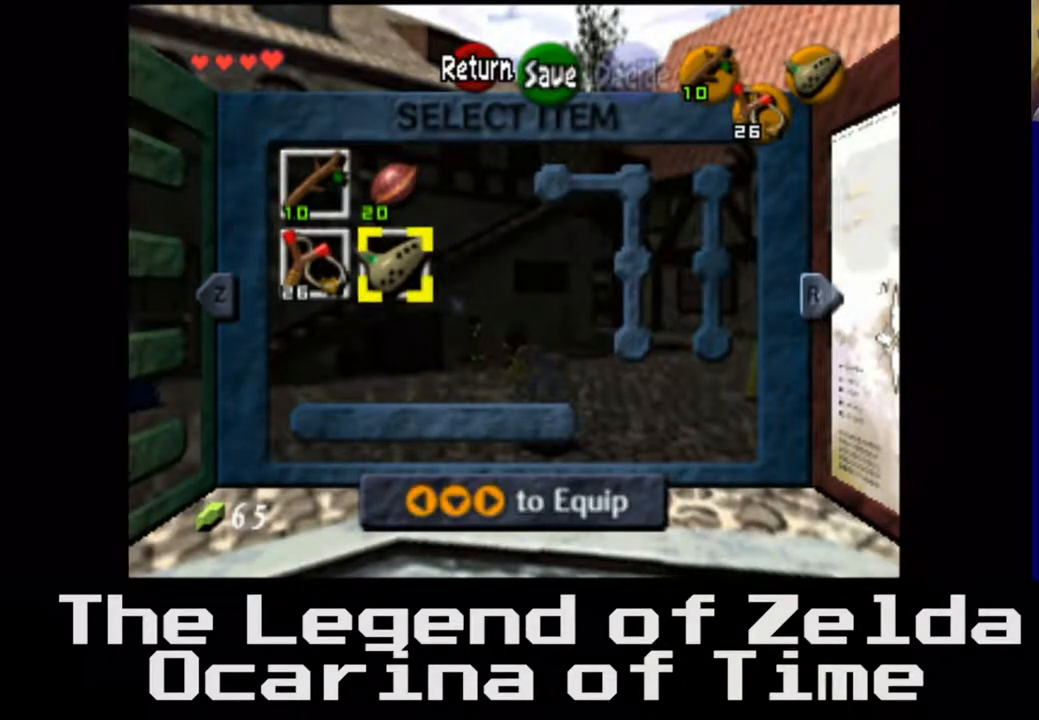
{"buttons": [], "left_stick": "center", "right_stick": "center", "events": []}
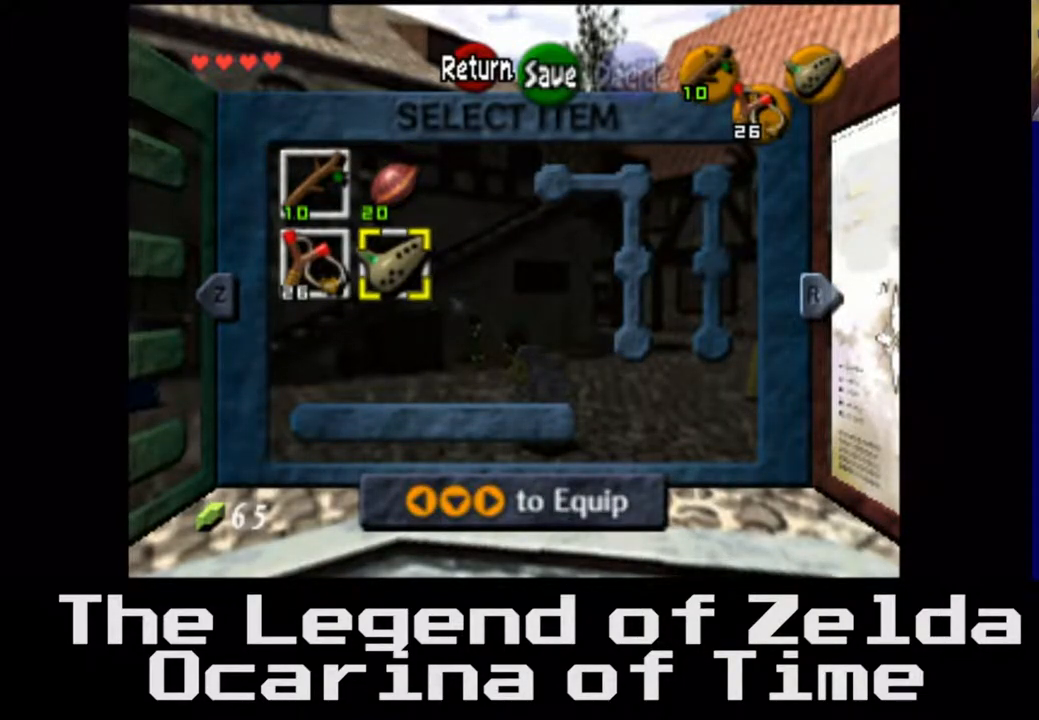
{"buttons": [], "left_stick": "center", "right_stick": "center", "events": [[50, "START", "down"], [200, "START", "up"]]}
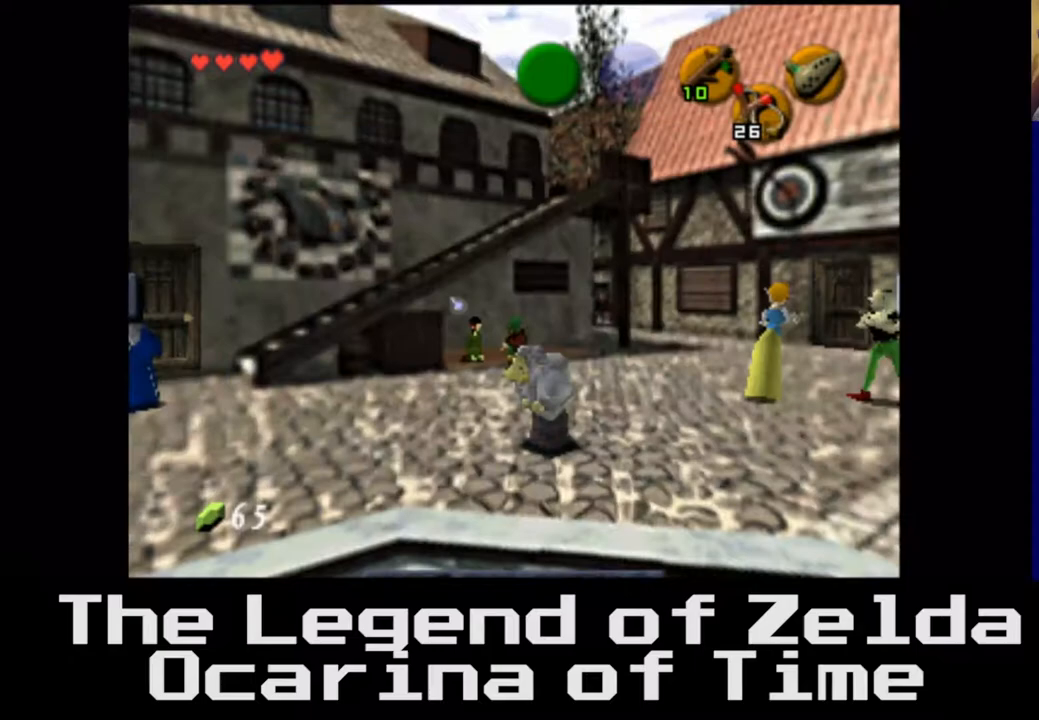
{"buttons": [], "left_stick": "center", "right_stick": "center", "events": [[367, "START", "down"], [500, "START", "up"]]}
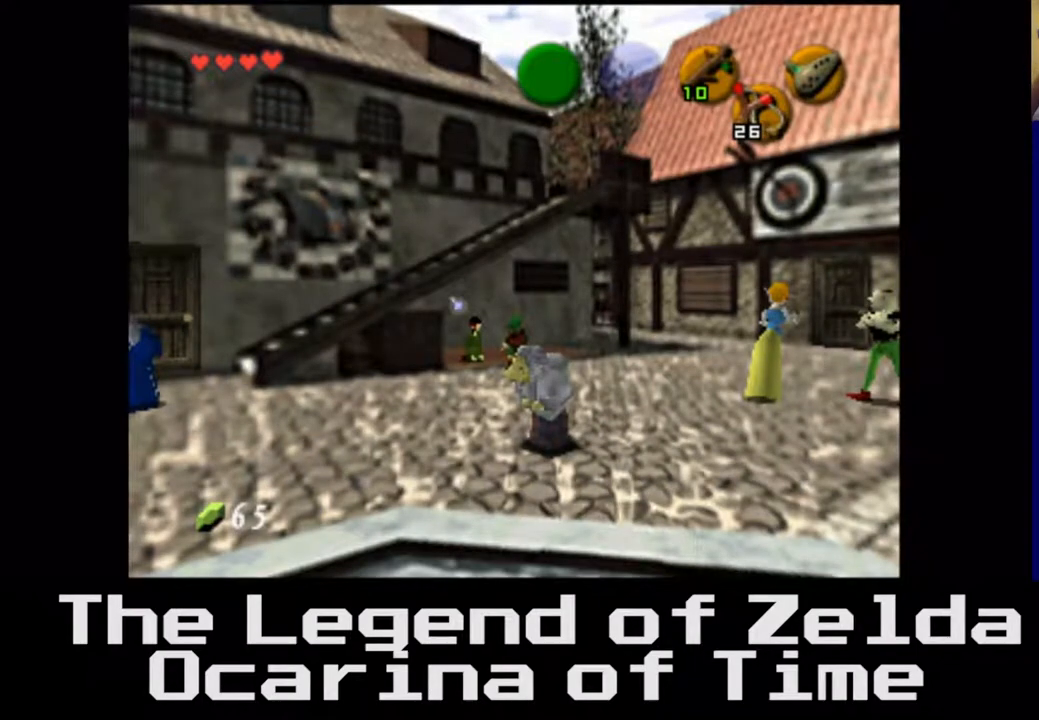
{"buttons": [], "left_stick": "center", "right_stick": "center", "events": []}
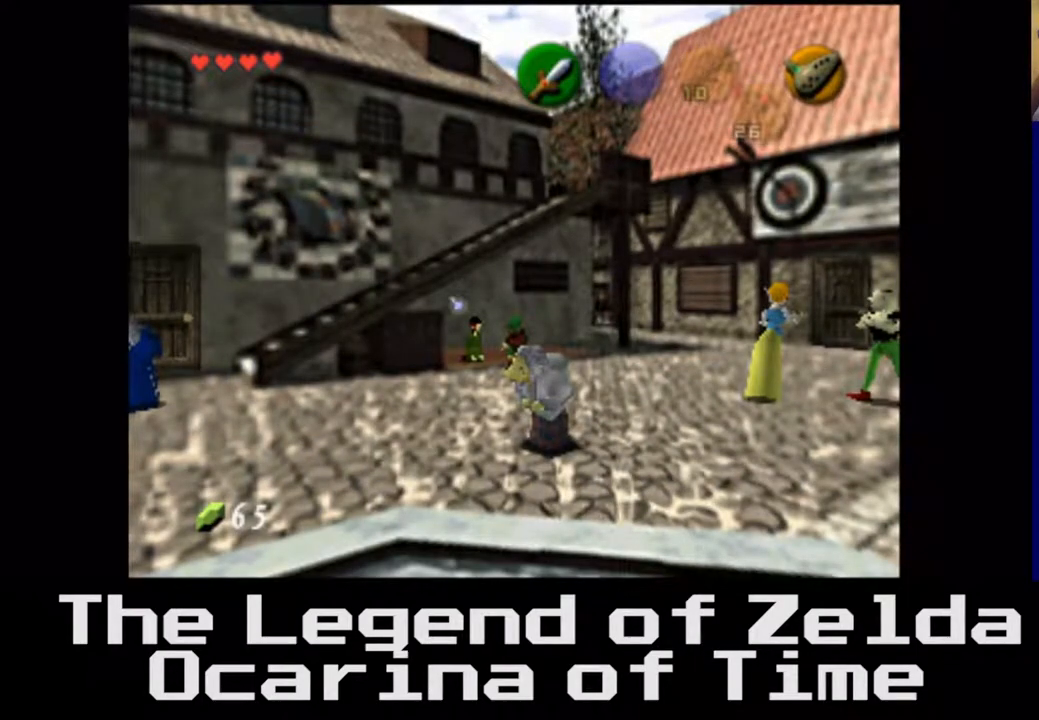
{"buttons": [], "left_stick": "center", "right_stick": "center", "events": [[150, "START", "down"], [300, "START", "up"]]}